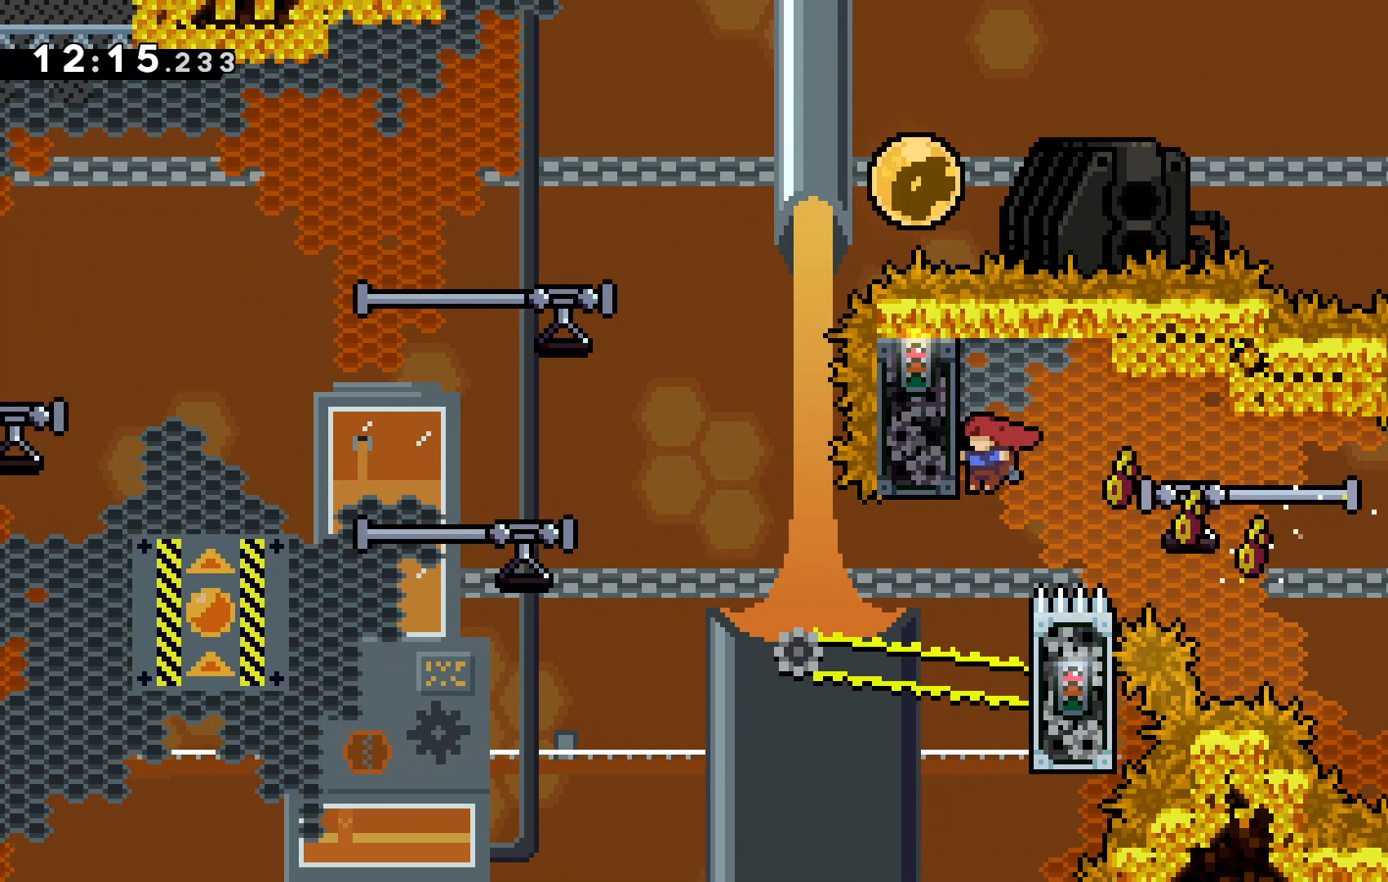
Gameplay with keyboard; each line is a JSON object with the keys held at the frame after it. "events" lists presses ("down") and releases ("up") of "c", "down", "escape", "left", "right", "tilde", "up", "x" and "z" between this image and that frame as [ms after this image, input, new state], when the widget could be followed in between. No other keys are recorded. Mouse input is not recorded.
{"keys": [], "events": [[33, "c", "up"], [167, "left", "up"], [200, "z", "up"], [333, "right", "down"], [500, "right", "up"]]}
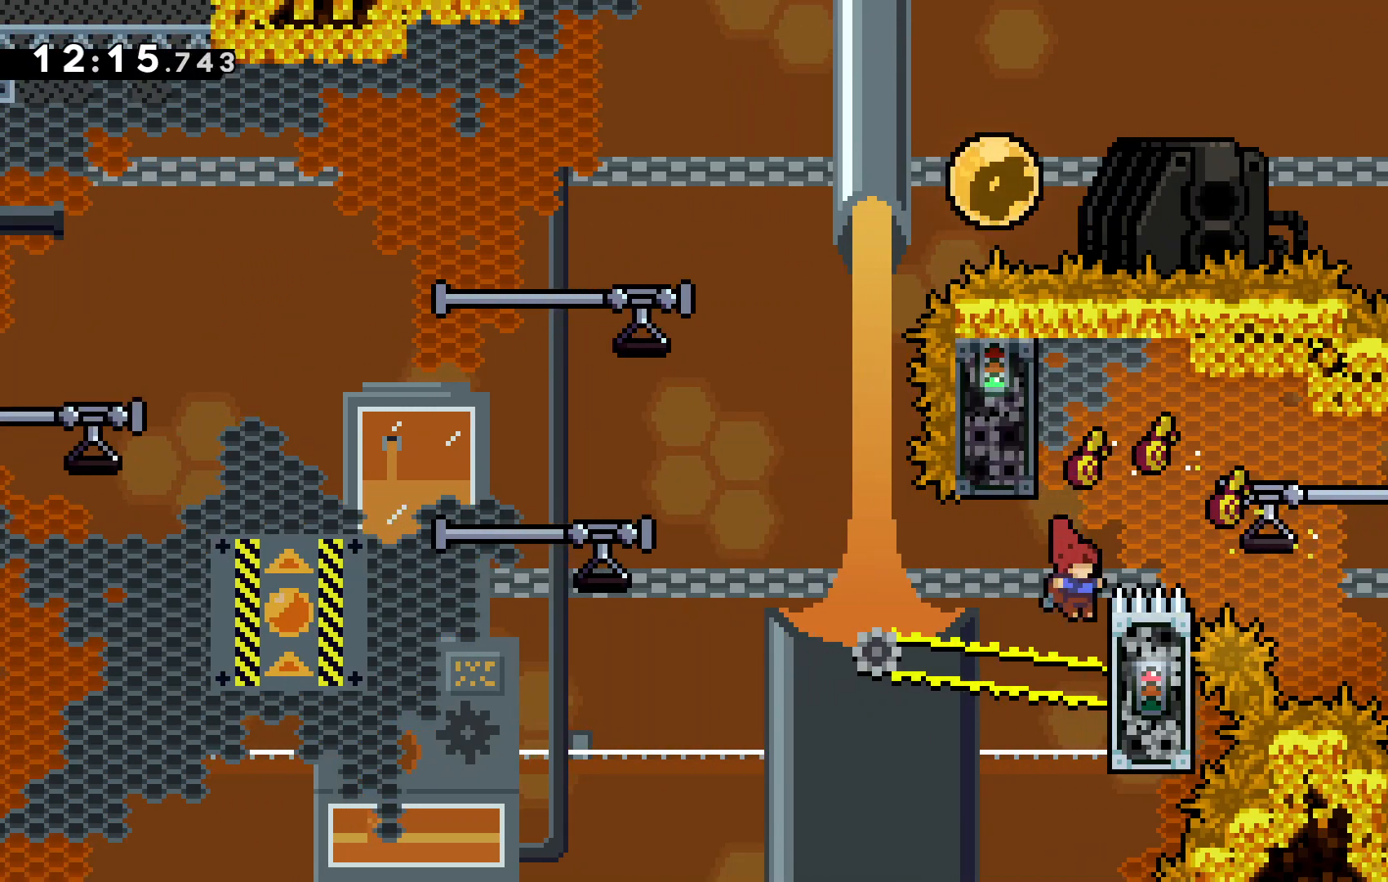
{"keys": ["left", "z"], "events": [[33, "right", "down"], [67, "z", "down"], [233, "right", "up"], [433, "left", "down"]]}
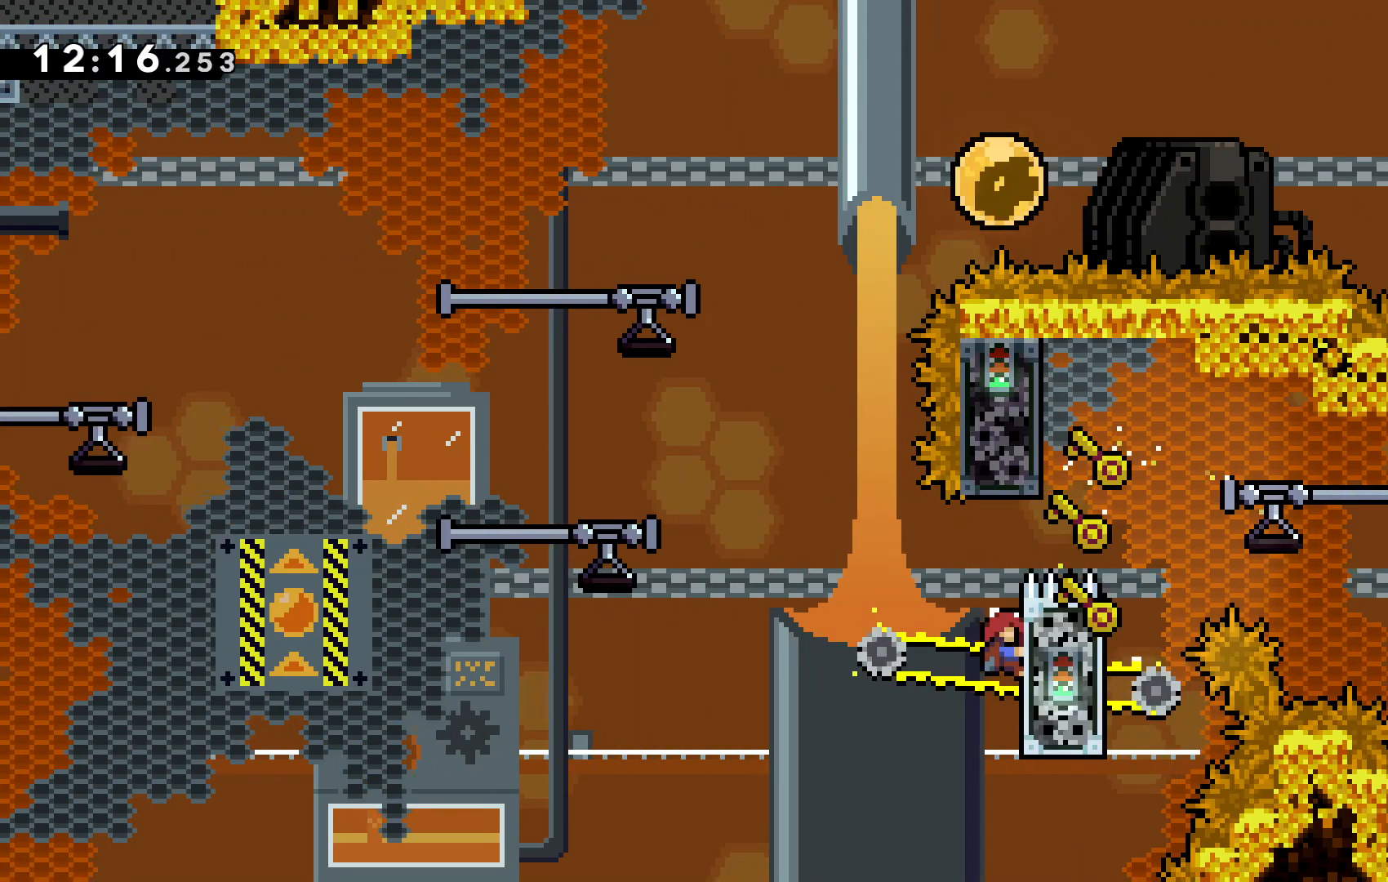
{"keys": ["left", "z"], "events": [[167, "c", "down"], [233, "right", "down"], [233, "z", "up"], [333, "right", "up"], [367, "c", "up"], [367, "z", "down"], [400, "c", "down"], [433, "c", "up"]]}
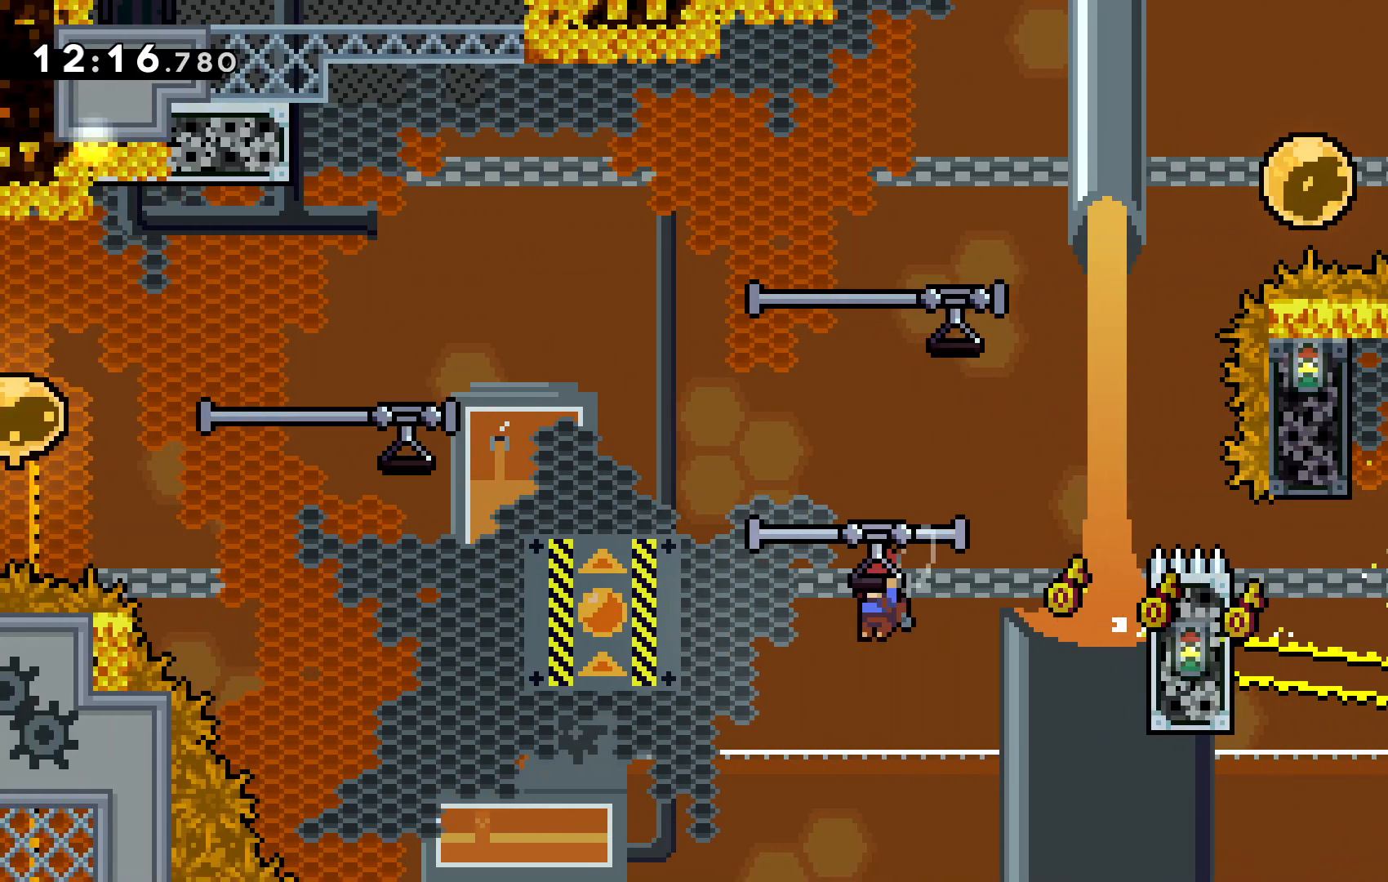
{"keys": ["c", "left", "z"], "events": [[200, "c", "down"]]}
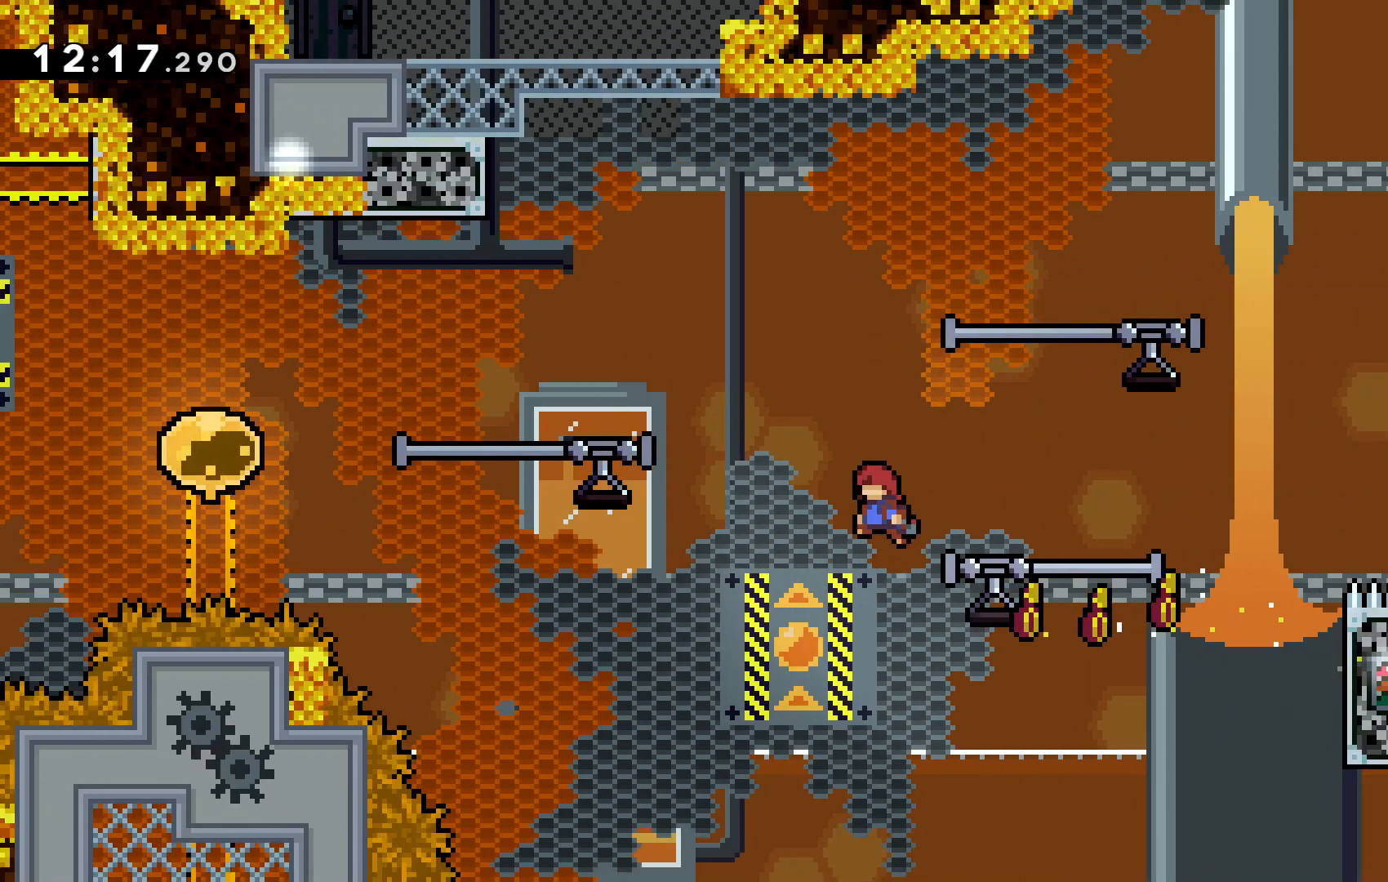
{"keys": ["c", "left", "z"]}
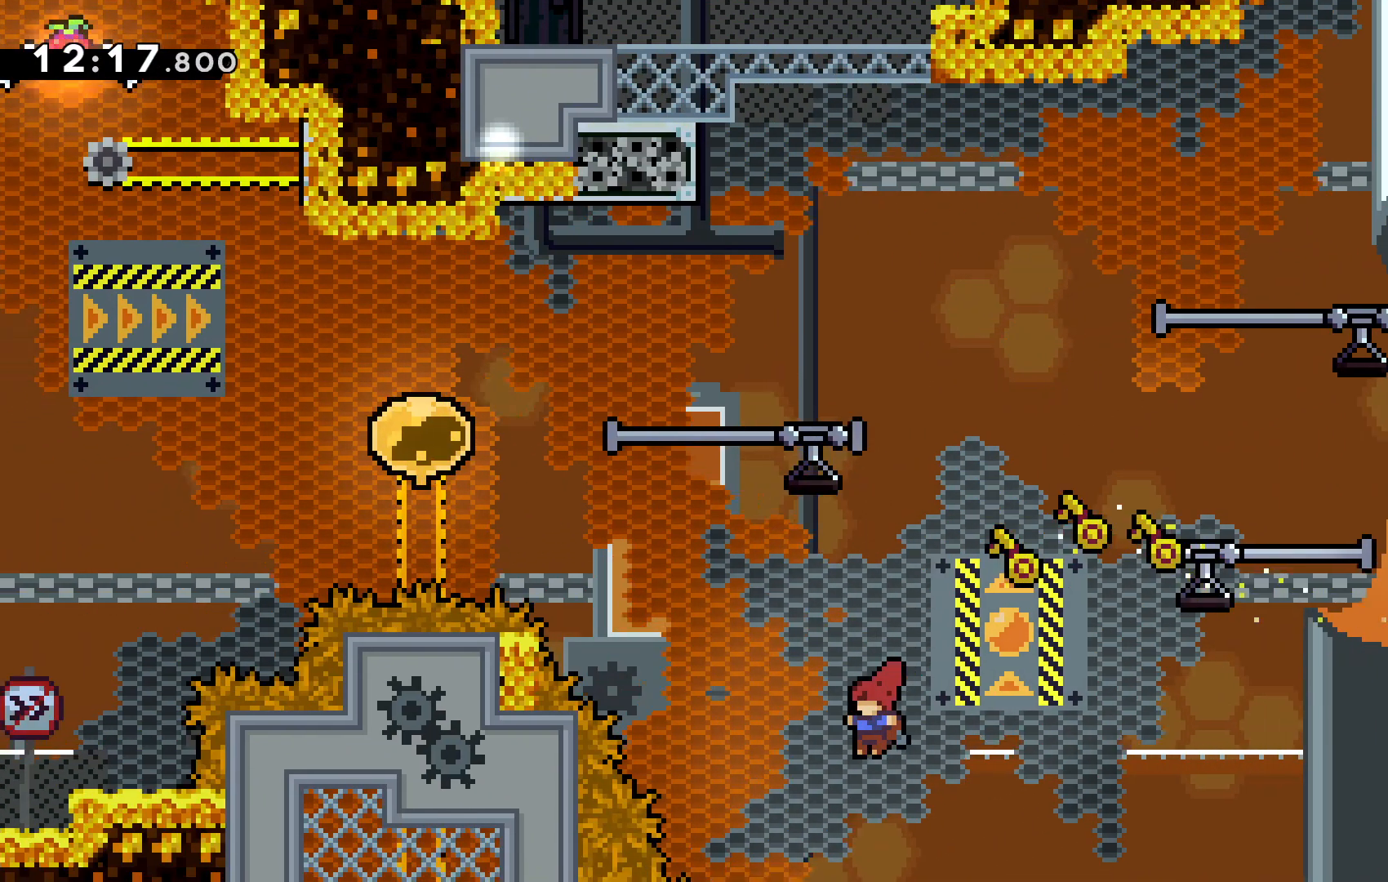
{"keys": ["left", "x"], "events": [[100, "c", "up"], [100, "up", "down"], [100, "z", "up"], [133, "x", "down"], [500, "up", "up"]]}
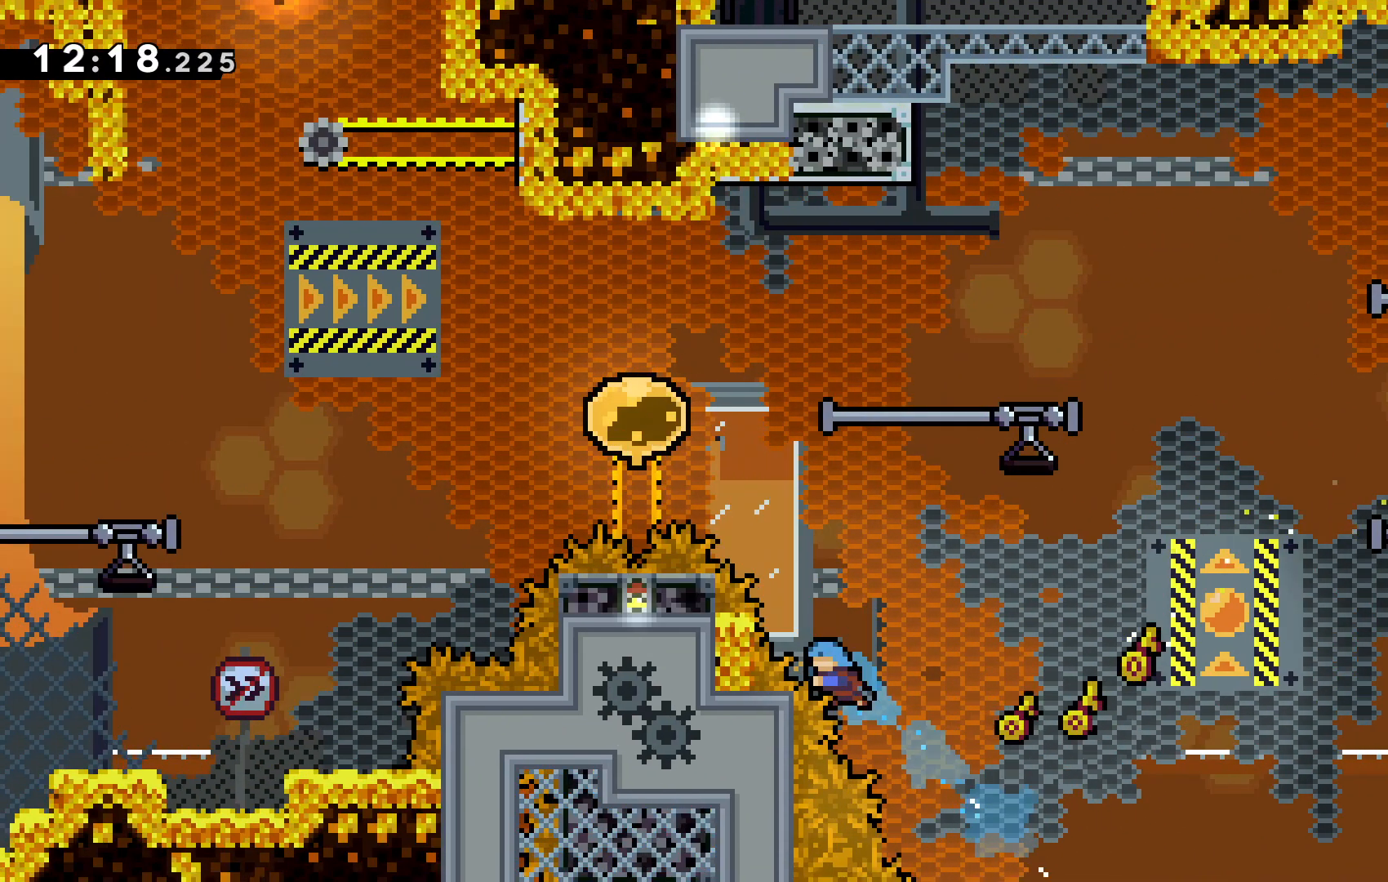
{"keys": [], "events": [[67, "x", "up"], [267, "c", "down"], [267, "left", "up"], [333, "c", "up"]]}
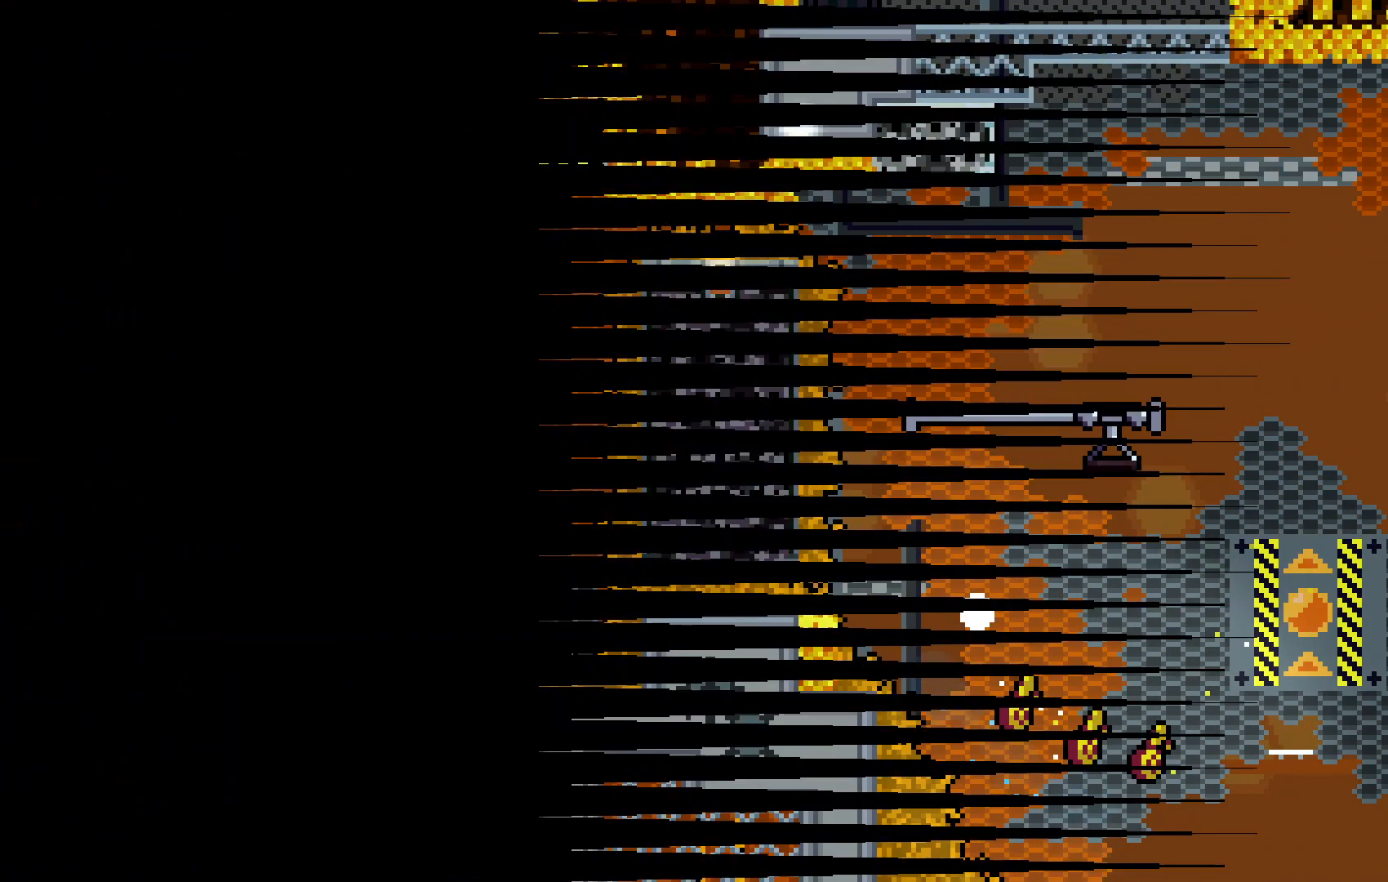
{"keys": [], "events": []}
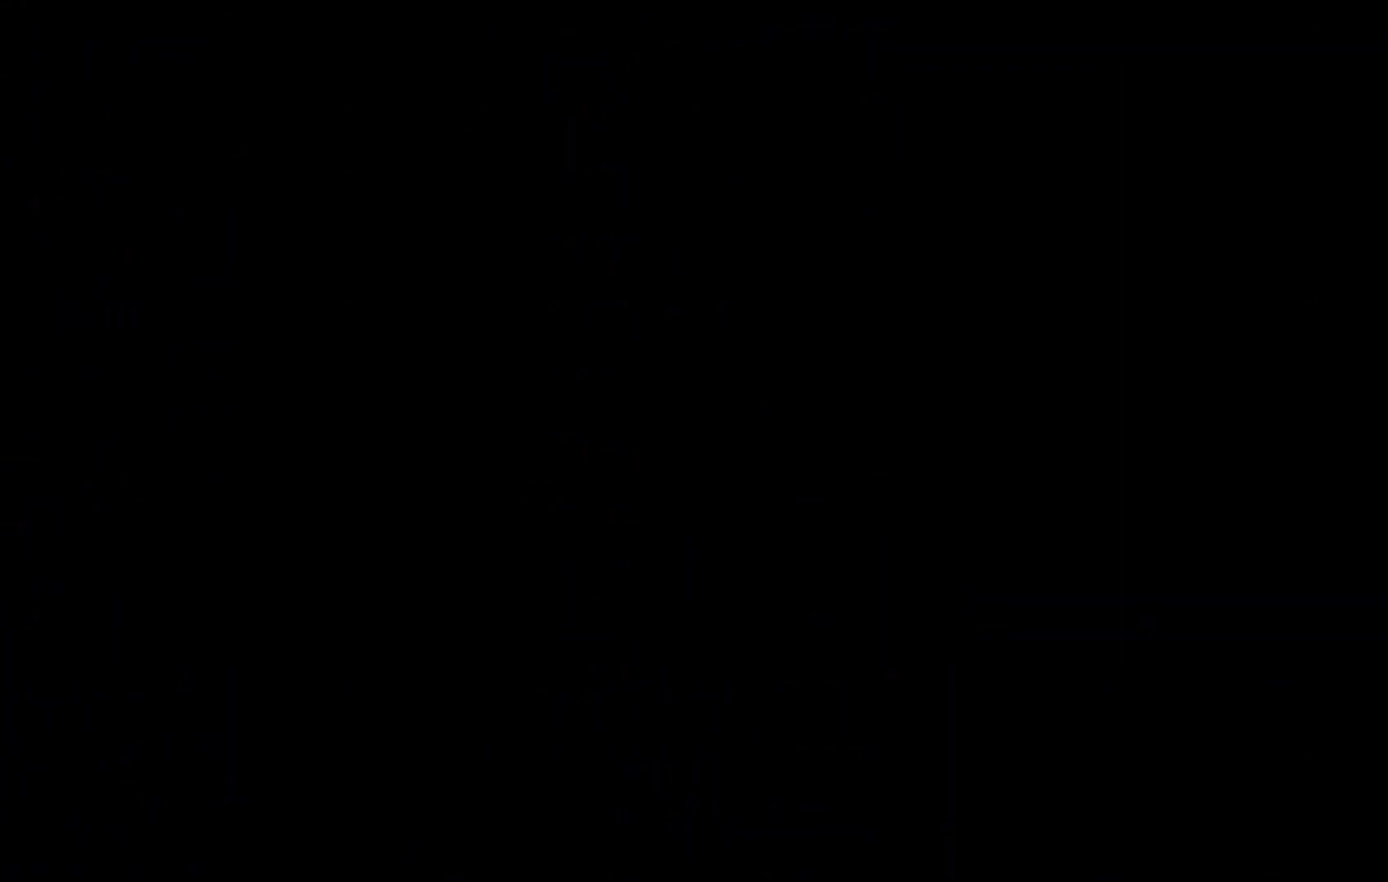
{"keys": []}
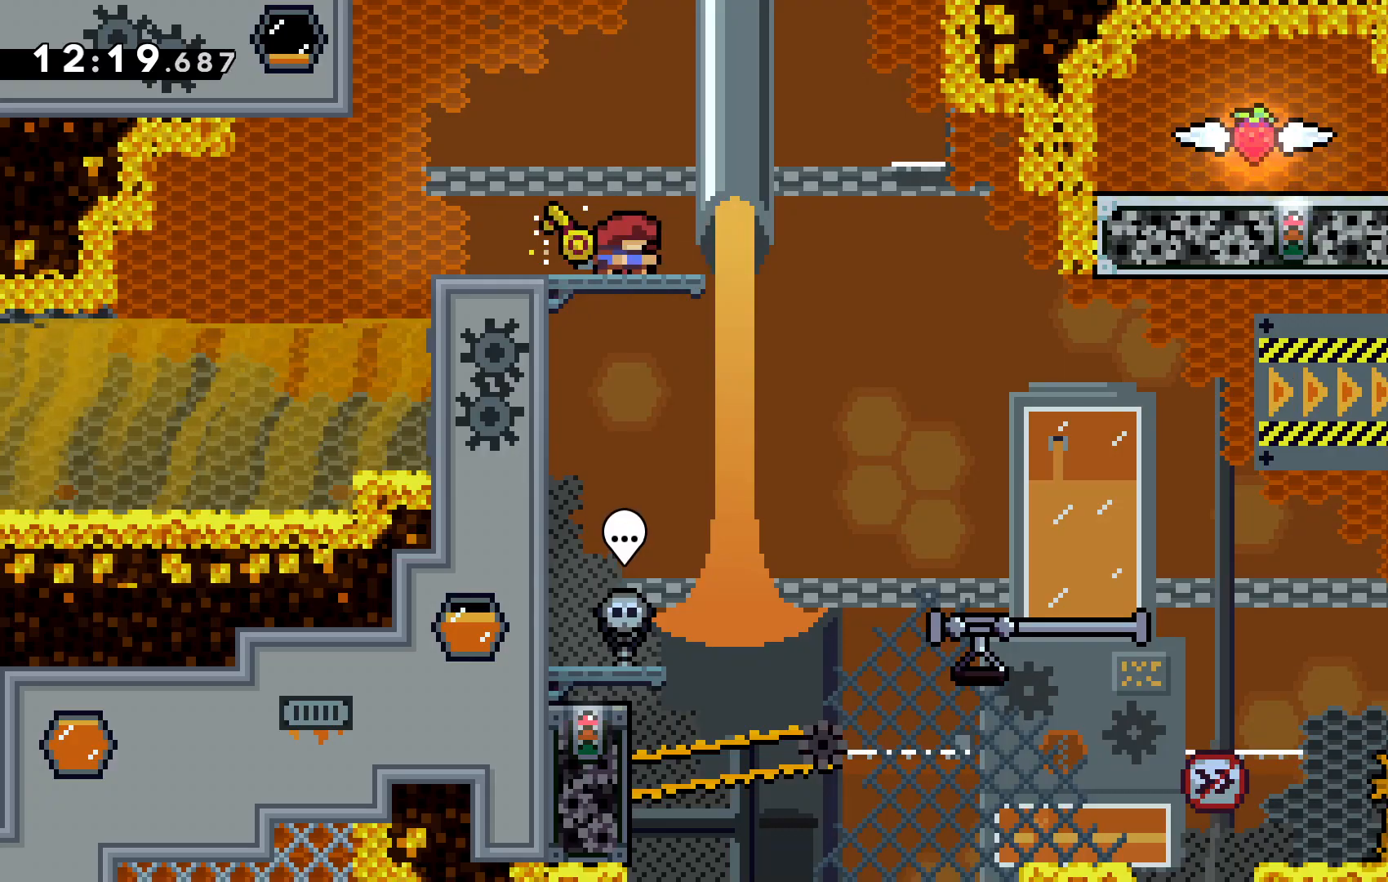
{"keys": ["right"], "events": [[367, "right", "down"]]}
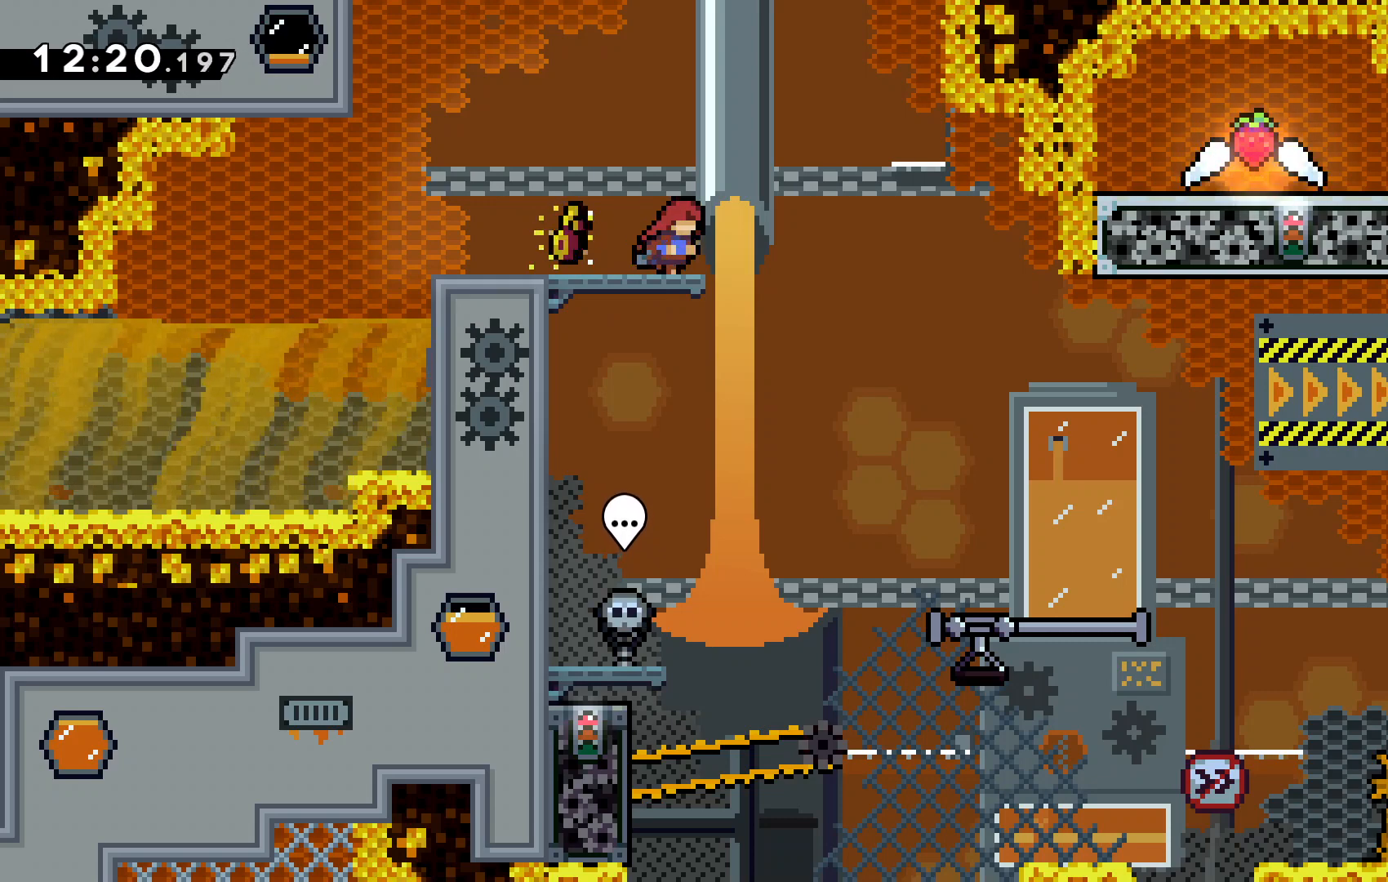
{"keys": [], "events": [[167, "right", "up"]]}